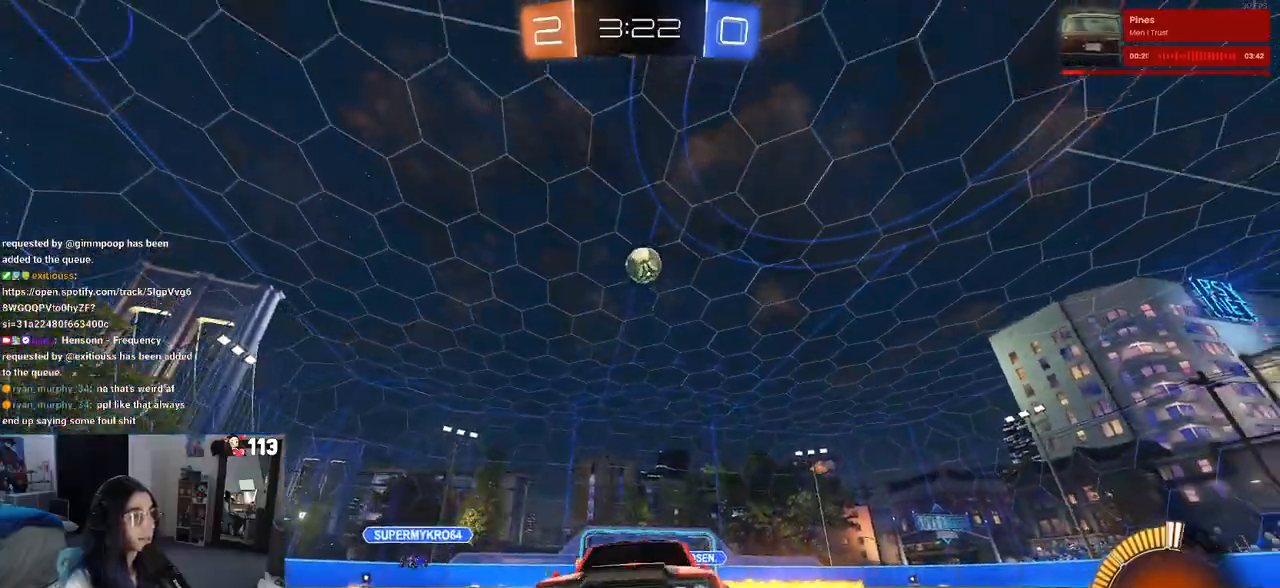
Gameplay with a controller (PlayStation layout); each line is a JSON object with the inputs held at the frame after it. "events" lists button and stick changes between this image and that frame as [ms after this image, input, new state], when the widget could be followed in between. Not read: R2.
{"buttons": [], "left_stick": "left", "right_stick": "center", "events": [[317, "left_stick", "left"], [383, "R1", "up"]]}
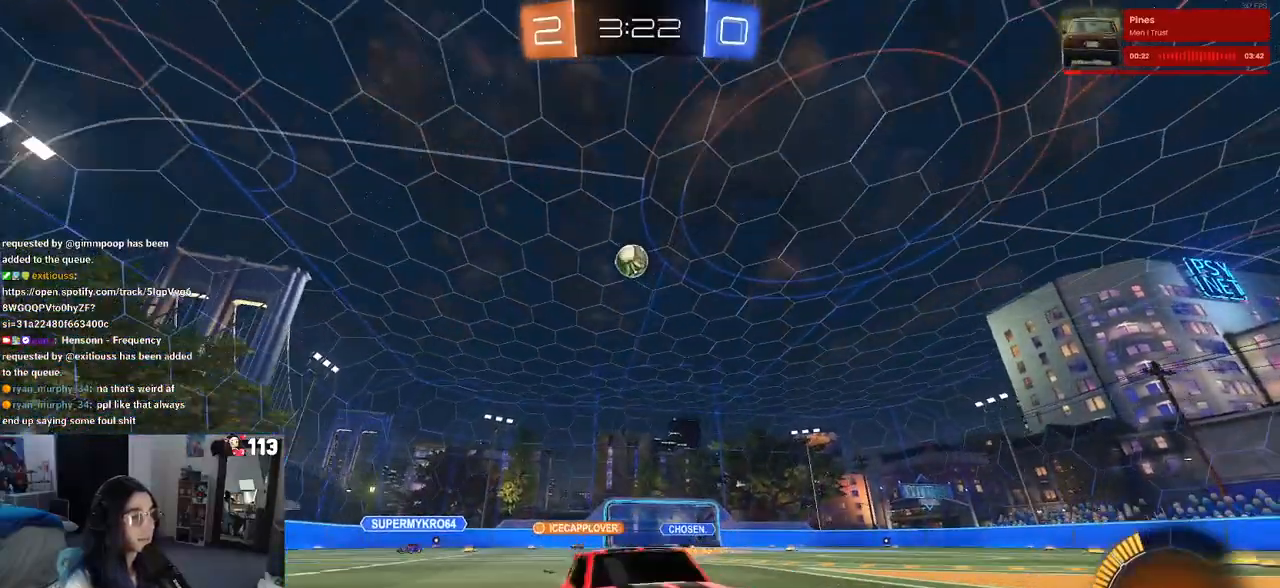
{"buttons": [], "left_stick": "right", "right_stick": "center", "events": [[83, "left_stick", "right"], [217, "left_stick", "center"], [283, "left_stick", "left"], [367, "left_stick", "right"]]}
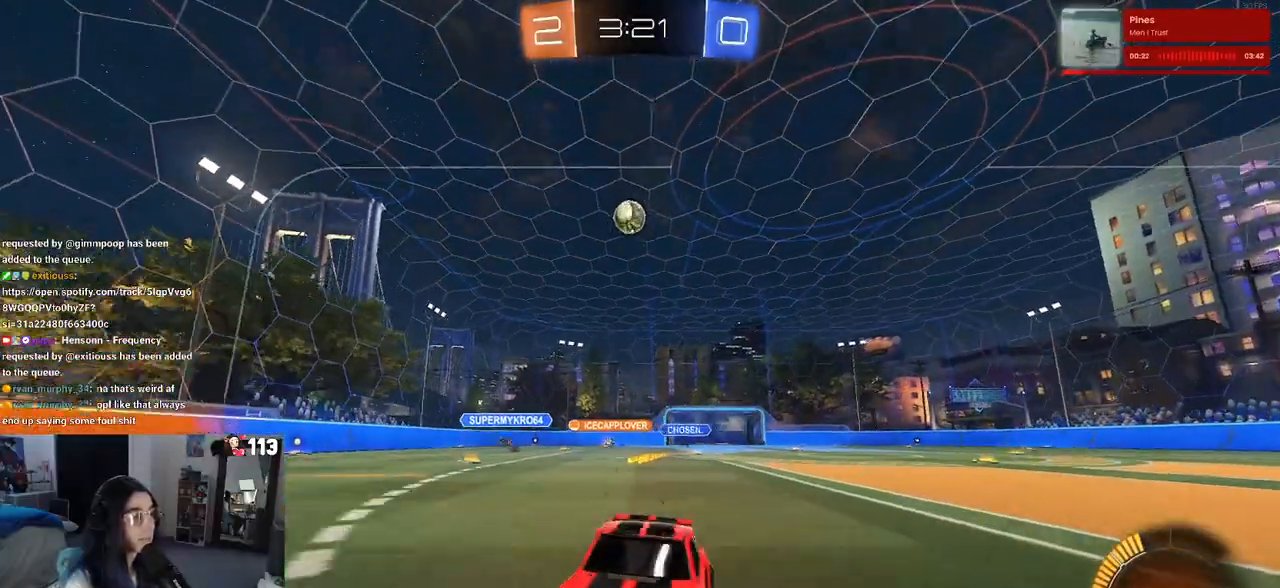
{"buttons": [], "left_stick": "center", "right_stick": "center", "events": [[150, "left_stick", "center"], [250, "left_stick", "left"], [417, "left_stick", "center"]]}
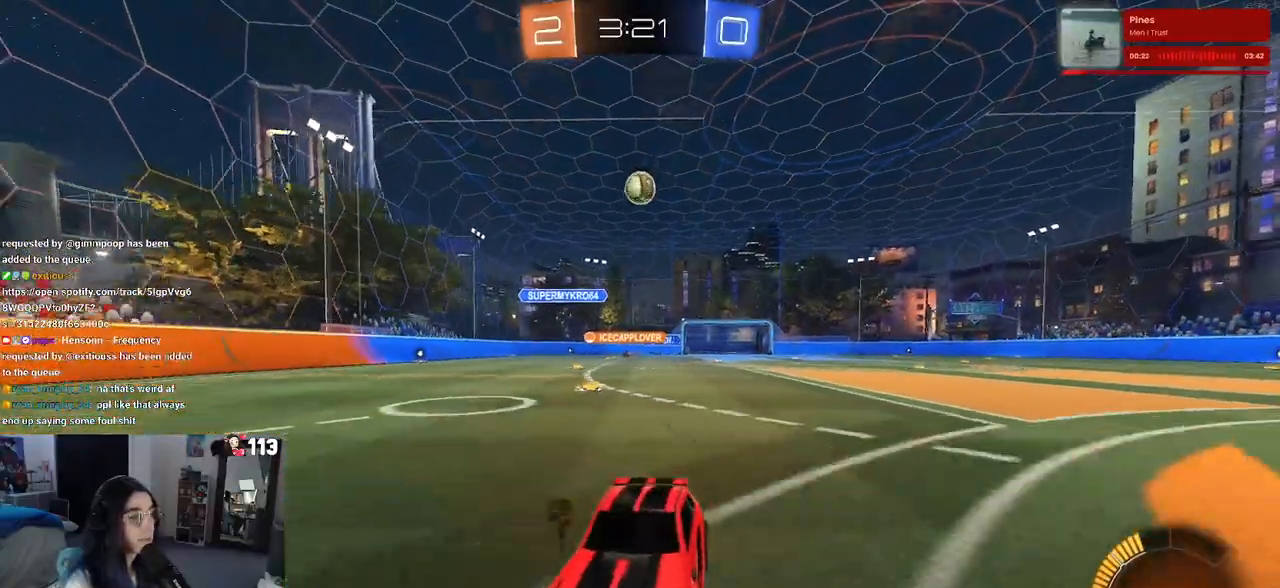
{"buttons": ["SQUARE"], "left_stick": "left", "right_stick": "center", "events": [[250, "left_stick", "left"], [333, "SQUARE", "down"]]}
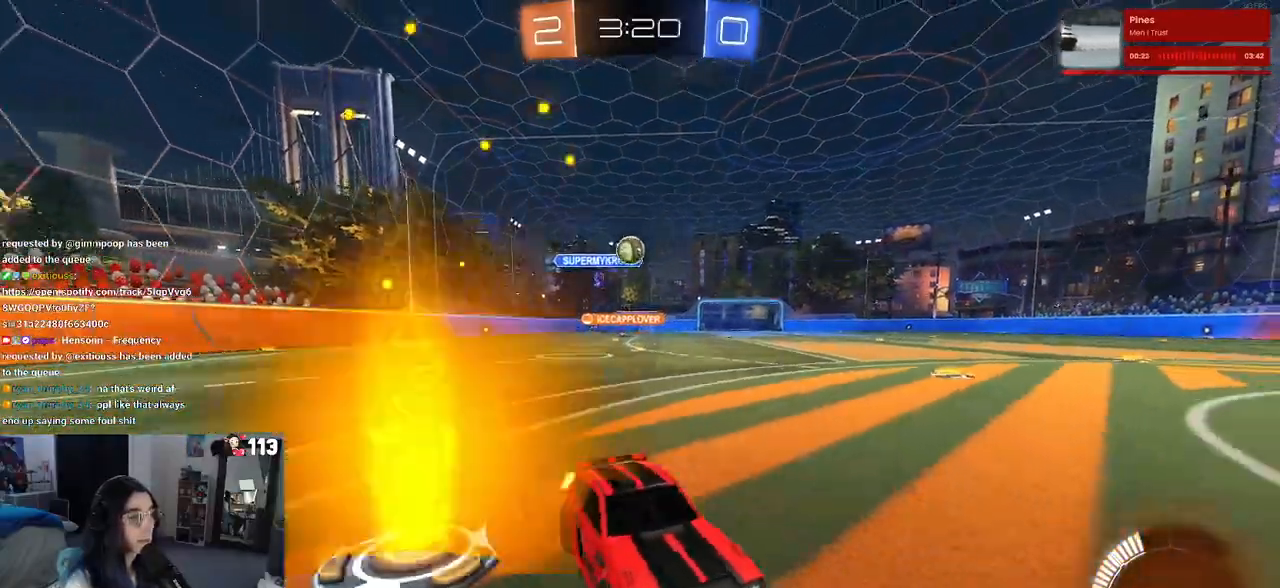
{"buttons": ["SQUARE"], "left_stick": "left", "right_stick": "center", "events": [[83, "SQUARE", "up"], [467, "SQUARE", "down"]]}
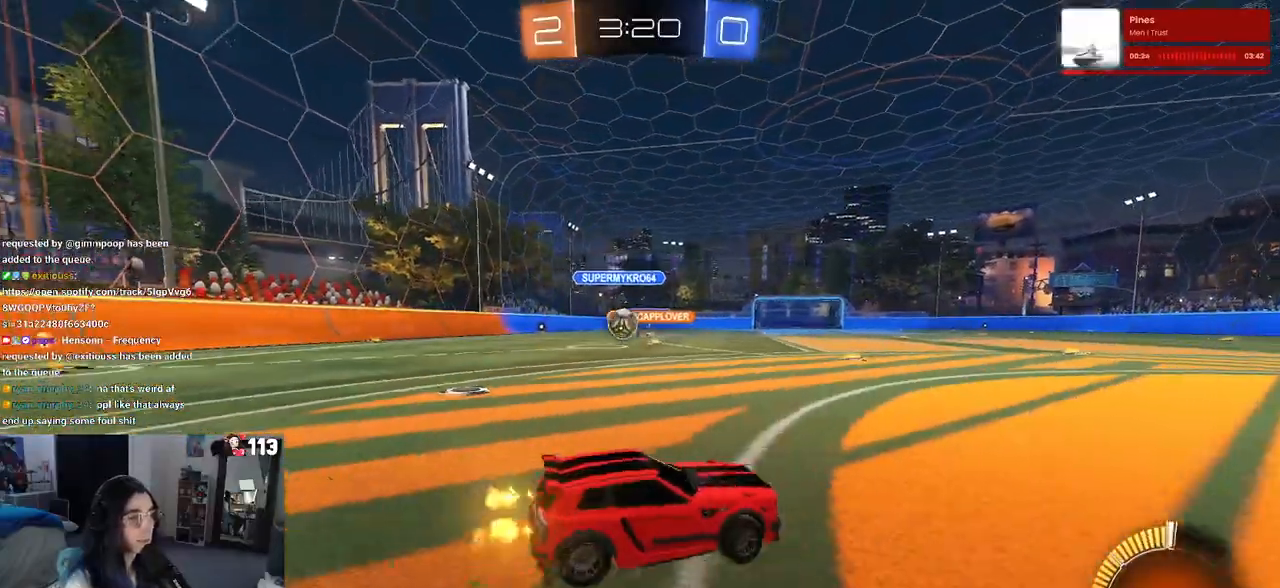
{"buttons": ["SQUARE"], "left_stick": "left", "right_stick": "center", "events": [[100, "SQUARE", "up"], [433, "SQUARE", "down"]]}
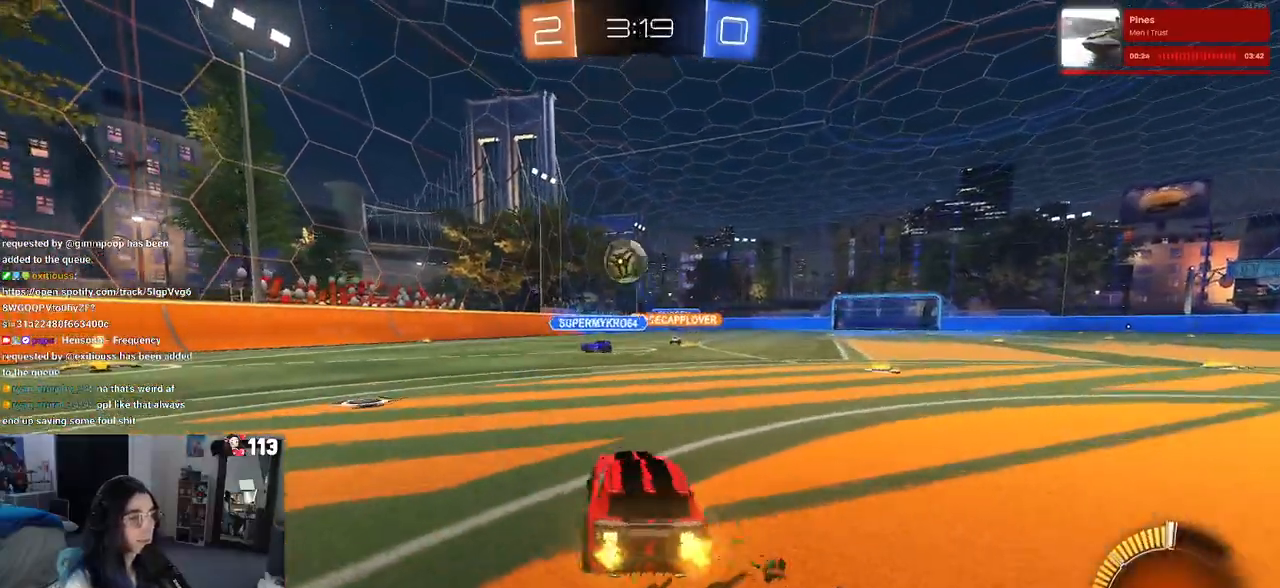
{"buttons": ["CROSS", "R1"], "left_stick": "down", "right_stick": "center", "events": [[33, "SQUARE", "up"], [167, "CROSS", "down"], [217, "left_stick", "down"], [283, "L2", "down"], [333, "CROSS", "up"], [350, "L2", "up"], [367, "left_stick", "center"], [383, "CROSS", "down"], [383, "R1", "down"], [450, "left_stick", "down"]]}
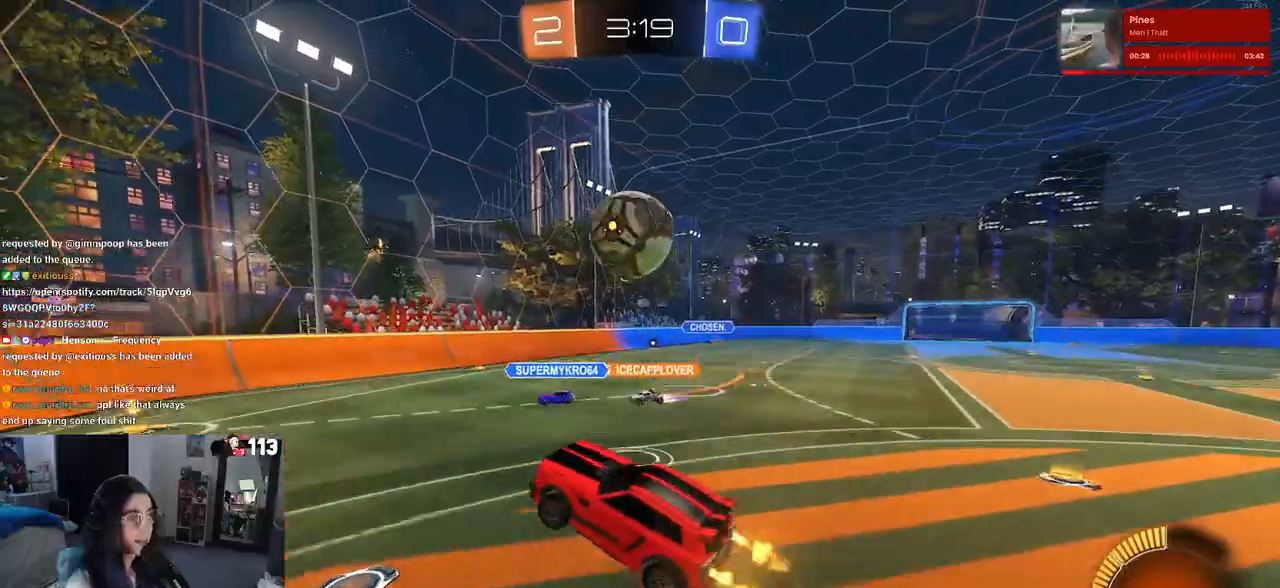
{"buttons": ["L1", "R1"], "left_stick": "left", "right_stick": "center", "events": [[50, "L1", "down"], [100, "left_stick", "right"], [117, "CROSS", "up"], [133, "R1", "up"], [150, "left_stick", "up-right"], [250, "R1", "down"], [500, "left_stick", "left"]]}
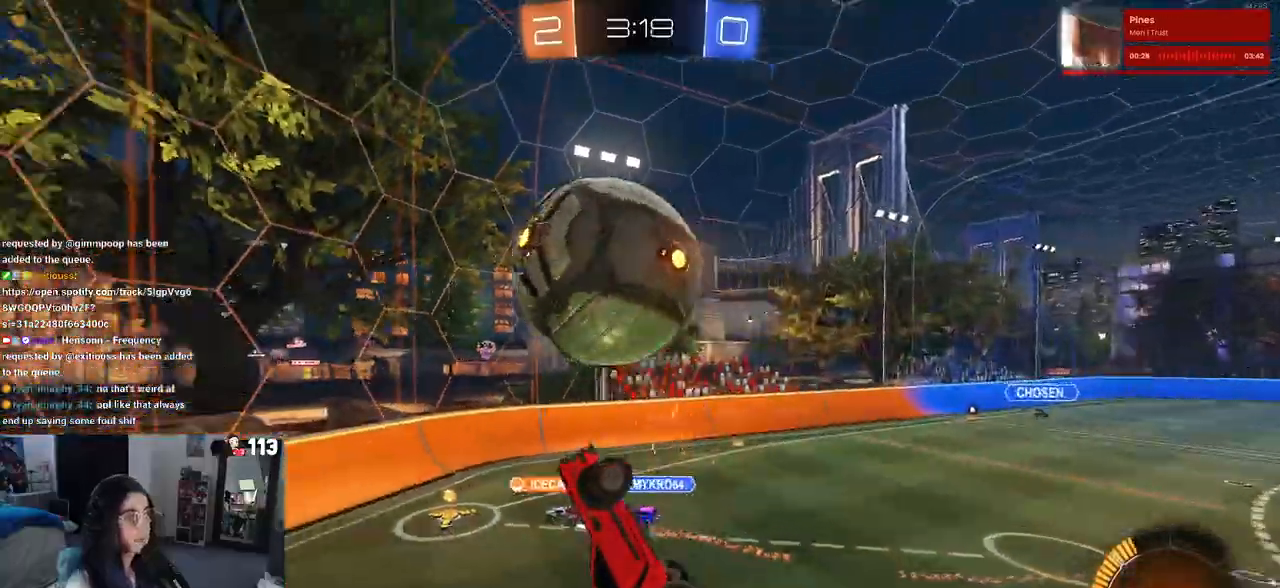
{"buttons": ["L1", "R1"], "left_stick": "up-right", "right_stick": "center", "events": [[267, "left_stick", "down-left"], [367, "left_stick", "right"], [483, "left_stick", "up-right"]]}
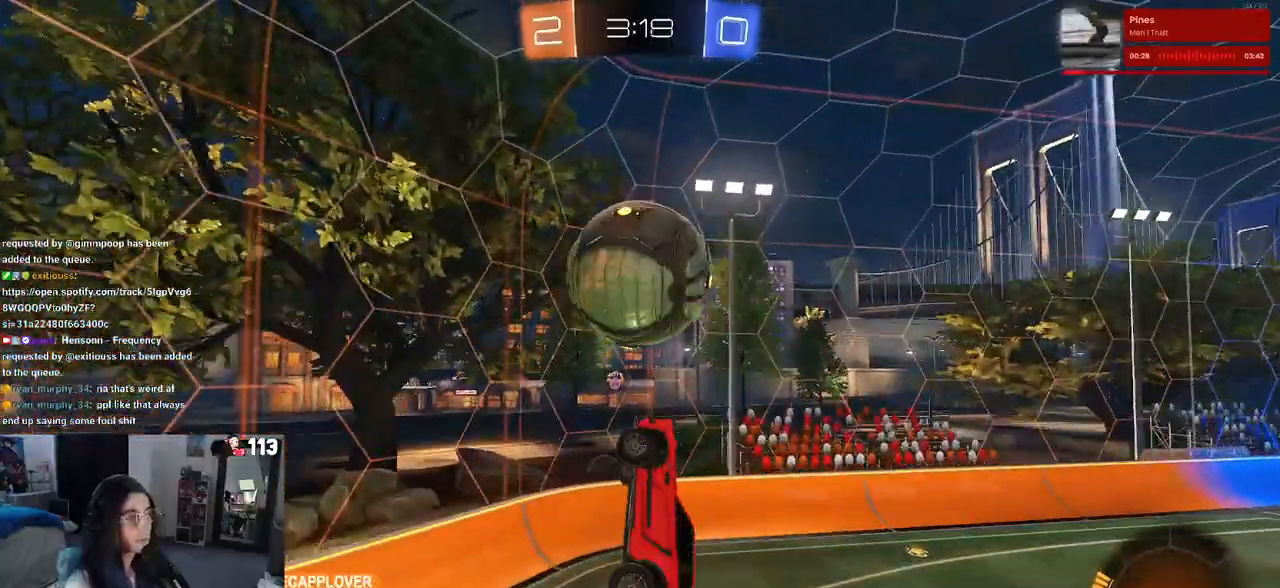
{"buttons": ["L1", "R1"], "left_stick": "down-left", "right_stick": "center", "events": [[33, "R1", "up"], [267, "R1", "down"], [367, "left_stick", "left"], [467, "left_stick", "down-left"]]}
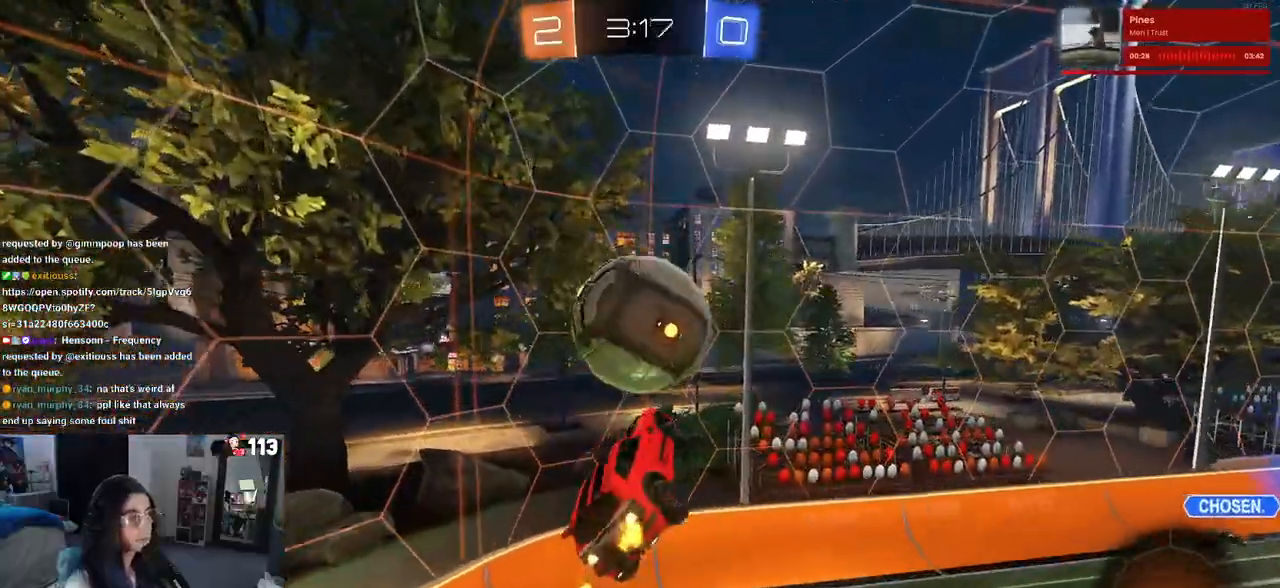
{"buttons": ["R1"], "left_stick": "up-right", "right_stick": "center", "events": [[117, "left_stick", "down-right"], [317, "left_stick", "center"], [450, "left_stick", "up-right"], [467, "L1", "up"]]}
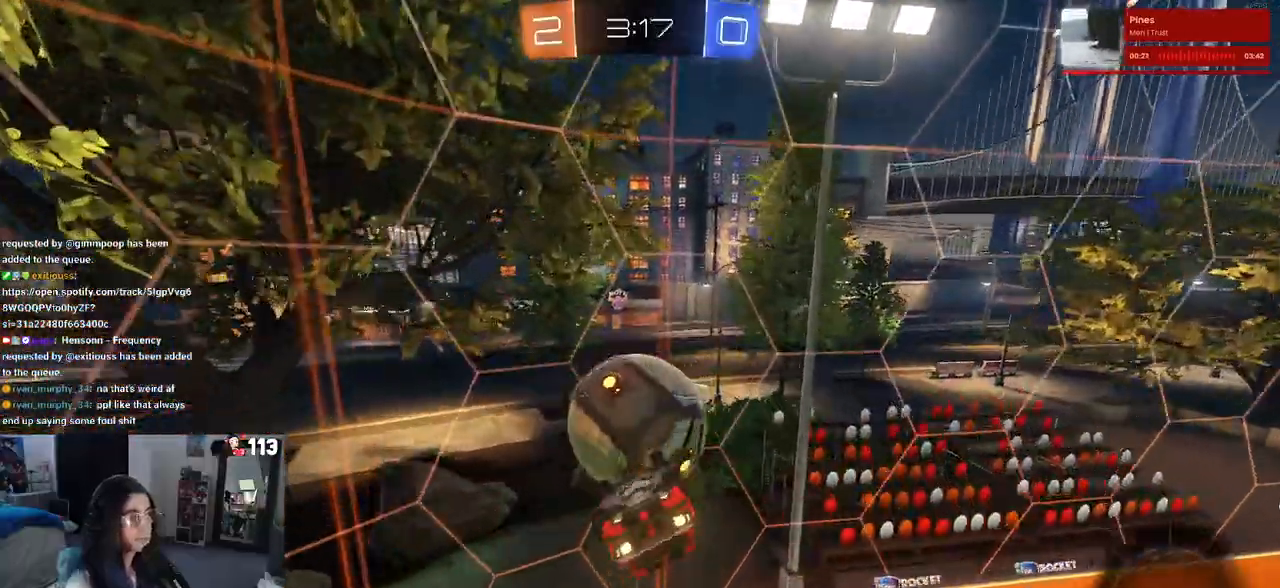
{"buttons": ["R1"], "left_stick": "center", "right_stick": "center", "events": [[17, "left_stick", "up"], [233, "left_stick", "right"], [350, "left_stick", "center"]]}
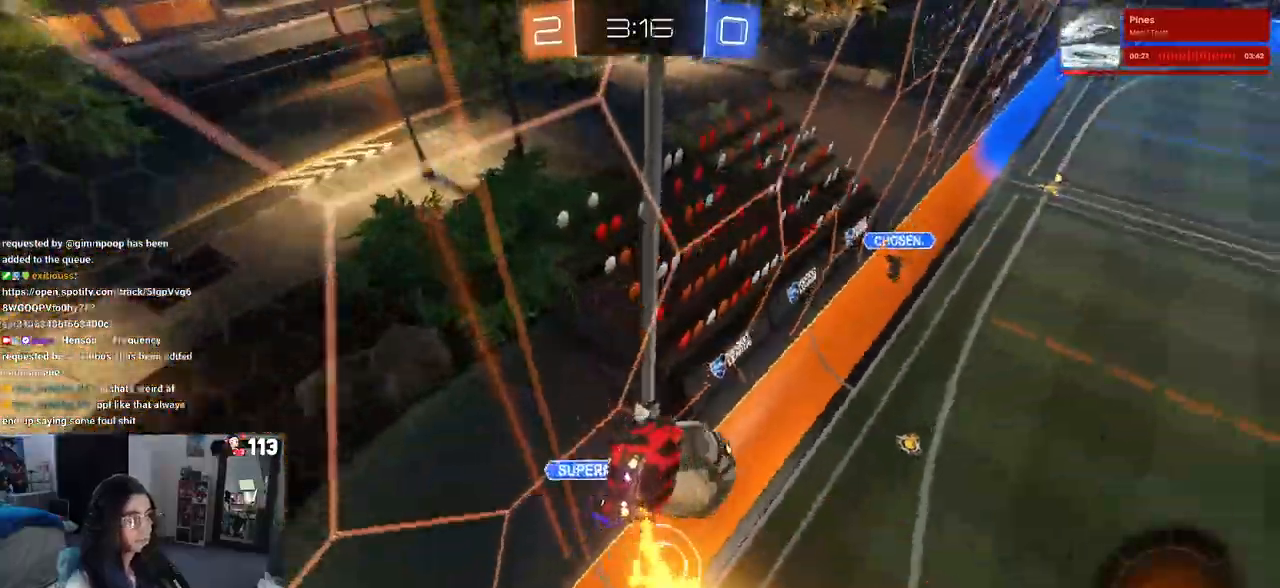
{"buttons": [], "left_stick": "up", "right_stick": "center", "events": [[250, "R1", "up"], [267, "left_stick", "up"]]}
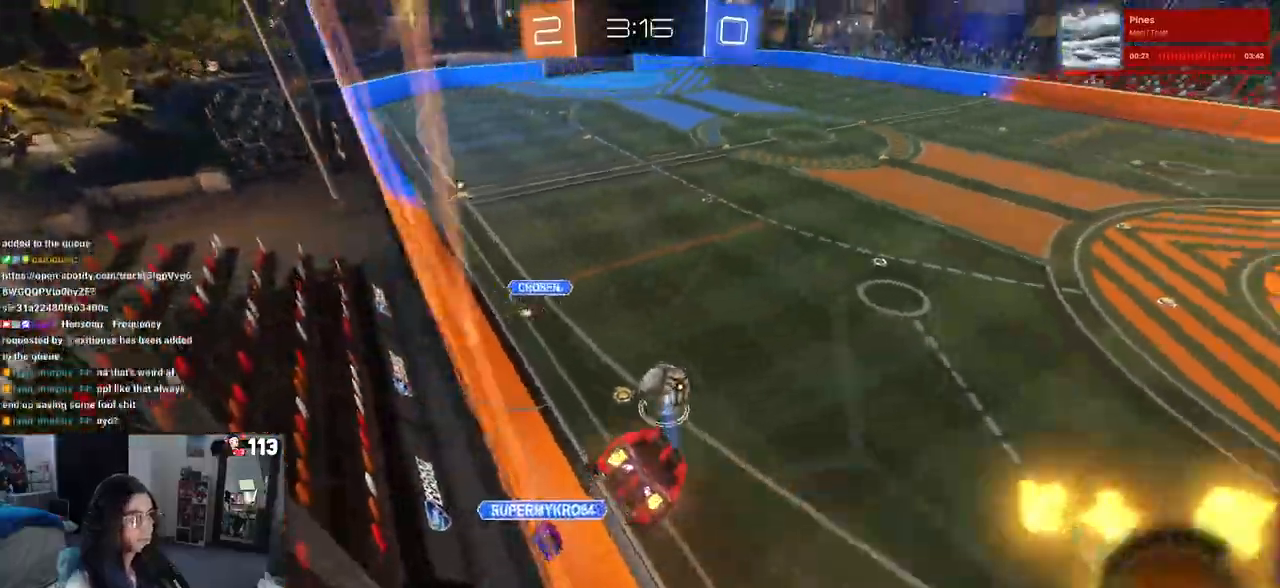
{"buttons": [], "left_stick": "right", "right_stick": "center", "events": [[83, "left_stick", "up-right"], [217, "left_stick", "center"], [500, "left_stick", "right"]]}
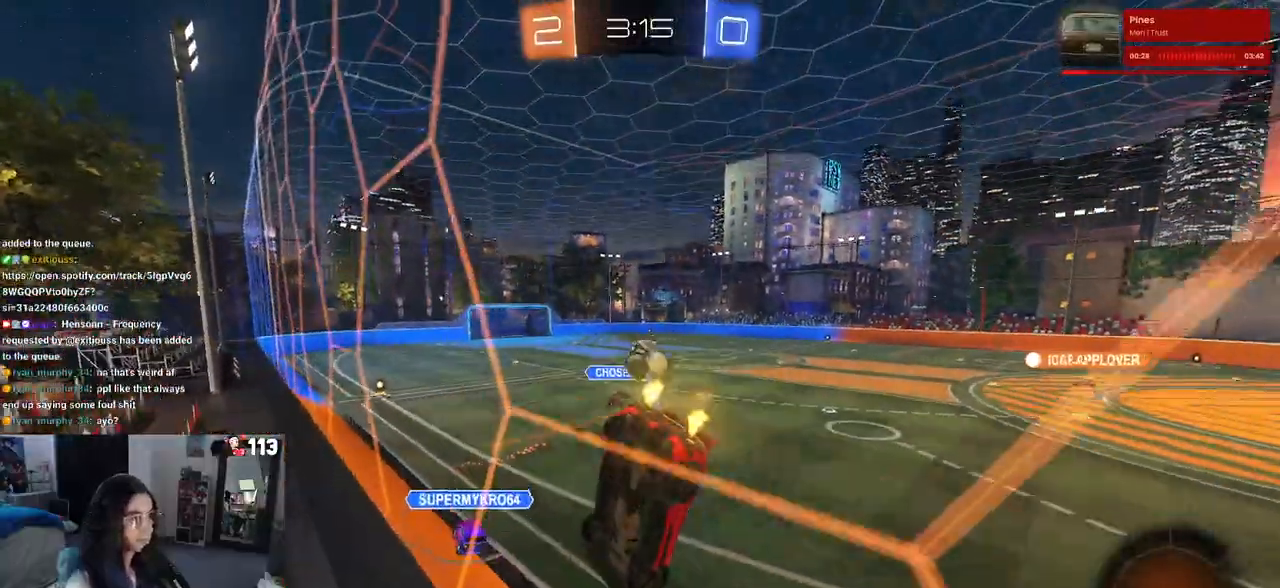
{"buttons": [], "left_stick": "right", "right_stick": "center", "events": []}
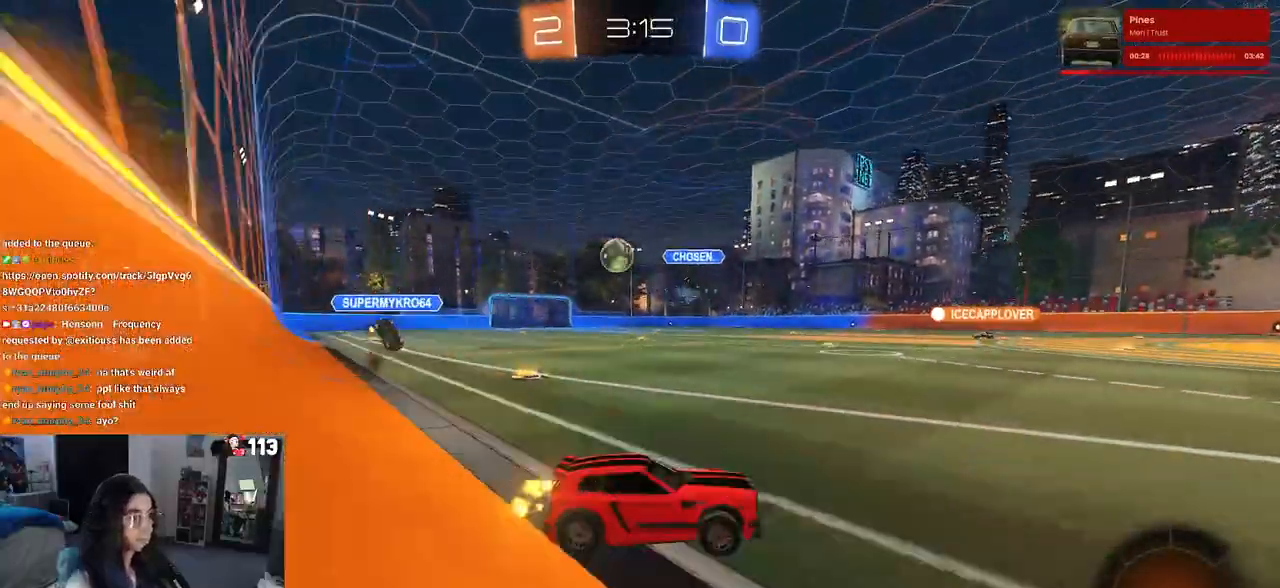
{"buttons": [], "left_stick": "center", "right_stick": "center", "events": [[183, "left_stick", "center"], [233, "left_stick", "left"], [417, "left_stick", "center"]]}
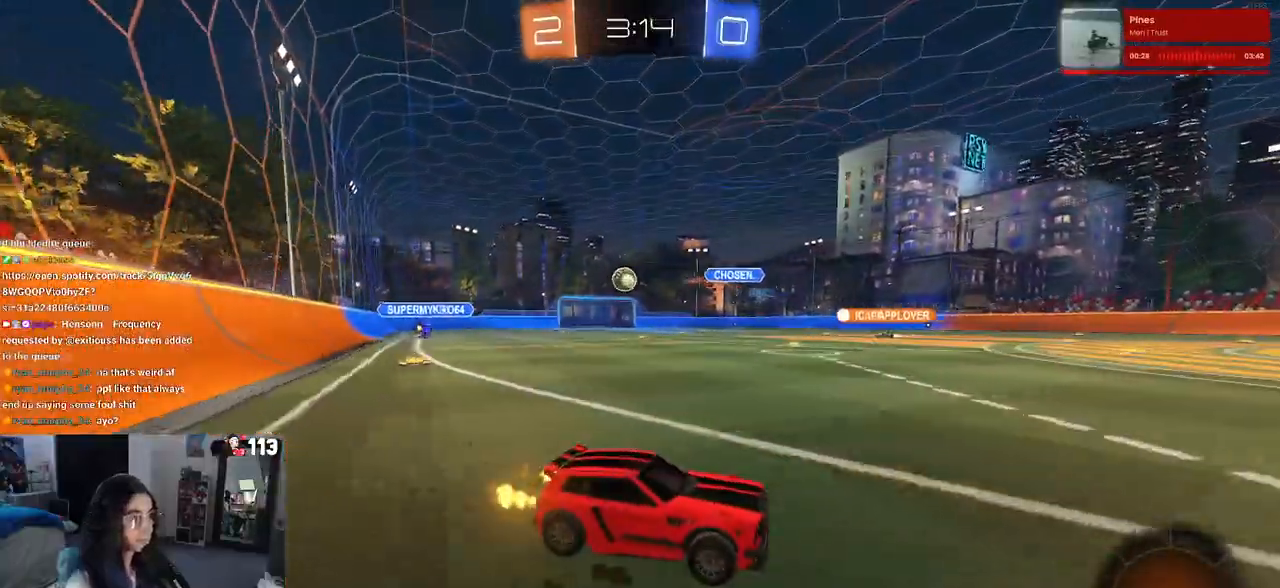
{"buttons": [], "left_stick": "up-left", "right_stick": "center", "events": [[67, "left_stick", "left"], [267, "left_stick", "center"], [383, "CROSS", "down"], [433, "left_stick", "up-left"], [450, "CROSS", "up"]]}
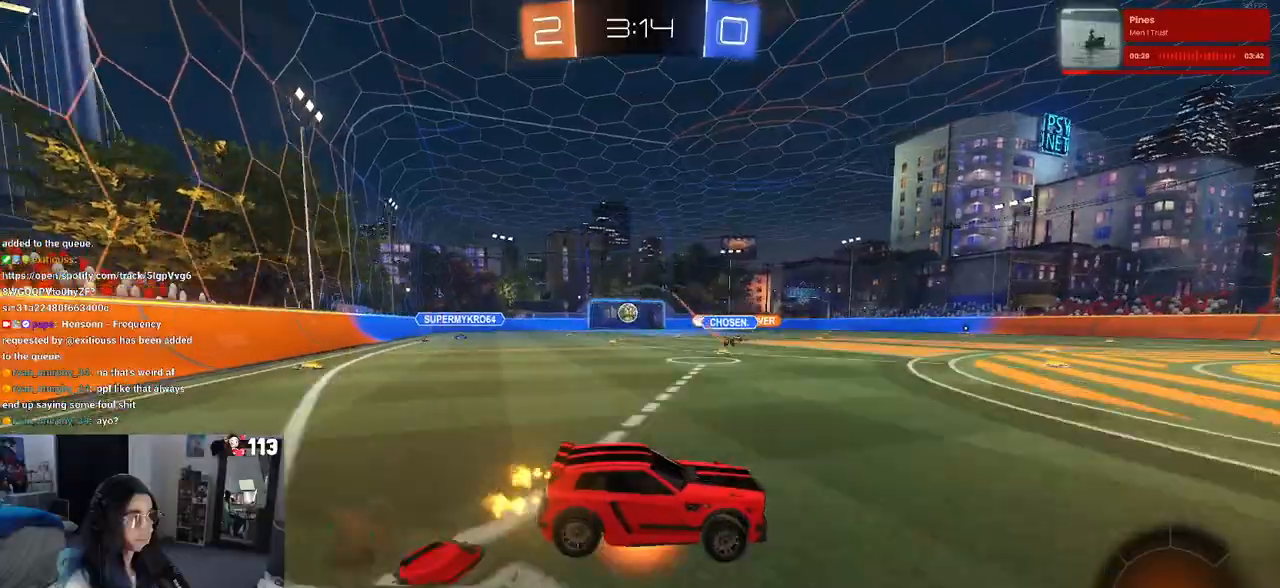
{"buttons": ["SQUARE"], "left_stick": "down-left", "right_stick": "center", "events": [[17, "CROSS", "down"], [83, "SQUARE", "down"], [100, "left_stick", "down"], [117, "CROSS", "up"], [383, "left_stick", "down-left"]]}
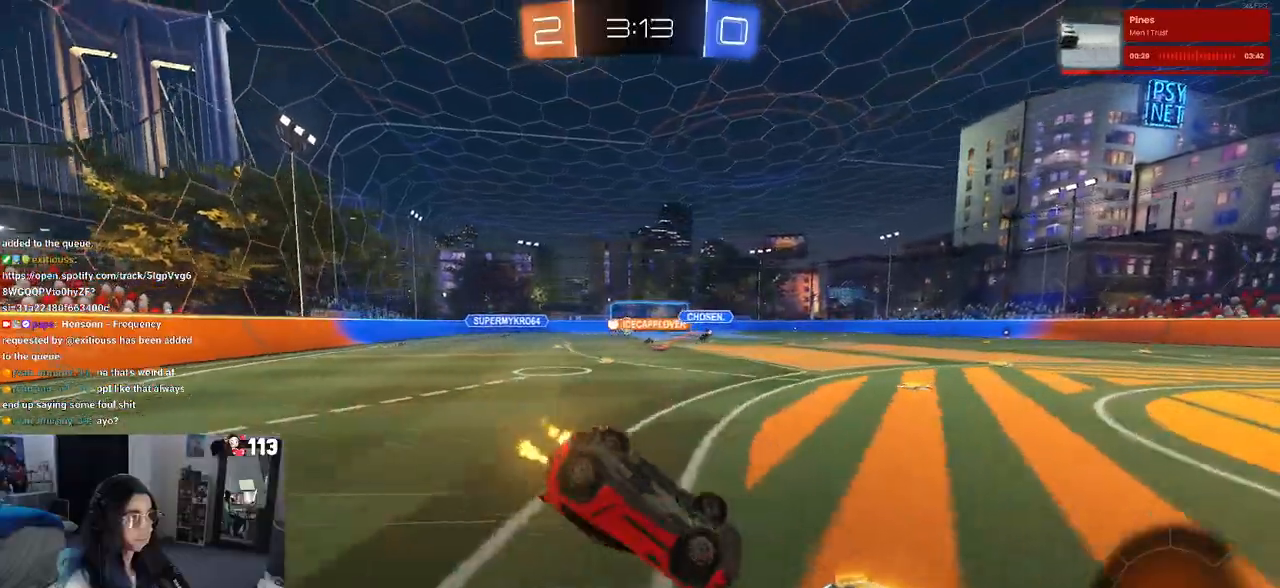
{"buttons": ["TRIANGLE", "R1"], "left_stick": "down", "right_stick": "center", "events": [[50, "R1", "down"], [367, "left_stick", "down"], [400, "SQUARE", "up"], [417, "TRIANGLE", "down"]]}
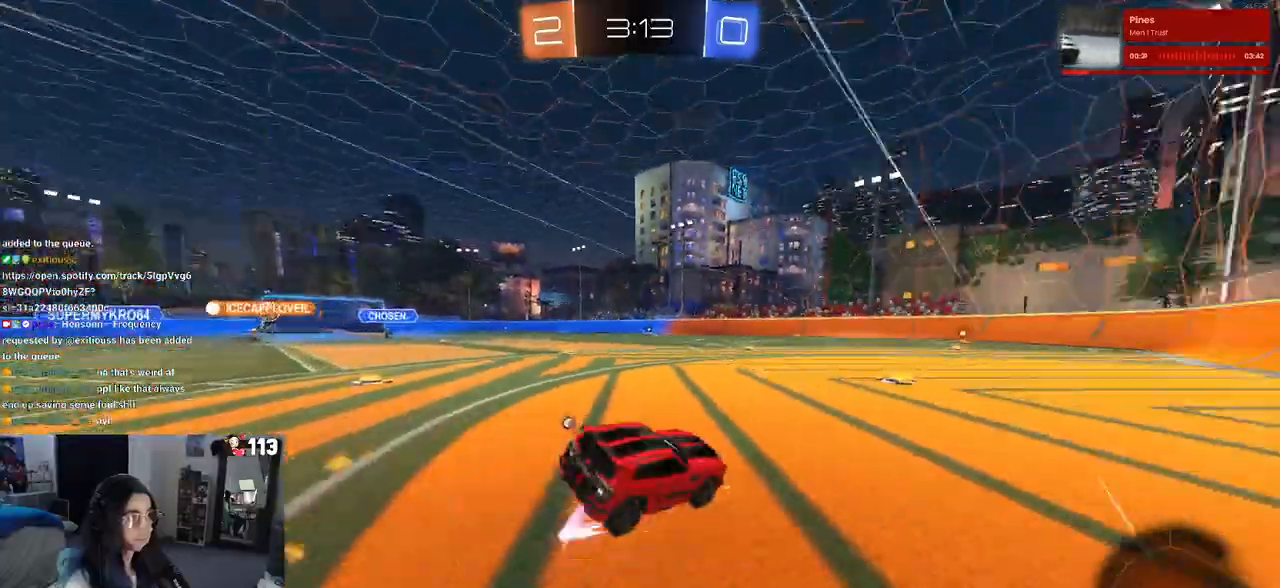
{"buttons": ["R1"], "left_stick": "center", "right_stick": "center", "events": [[67, "TRIANGLE", "up"], [117, "left_stick", "center"], [350, "TRIANGLE", "down"], [483, "TRIANGLE", "up"]]}
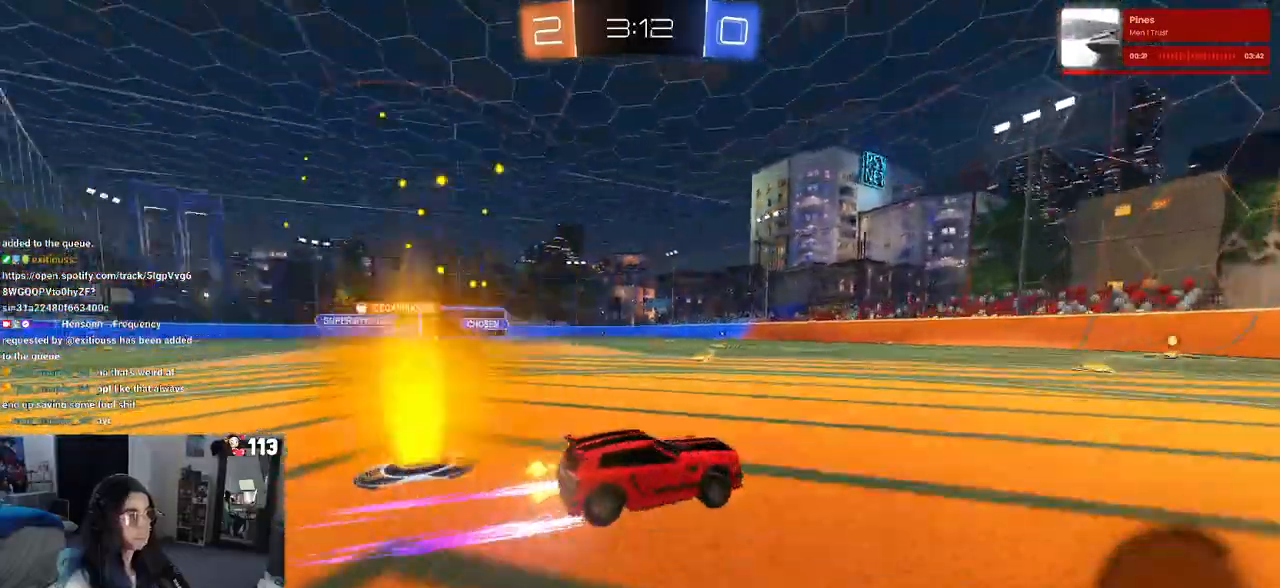
{"buttons": [], "left_stick": "center", "right_stick": "center", "events": [[483, "R1", "up"]]}
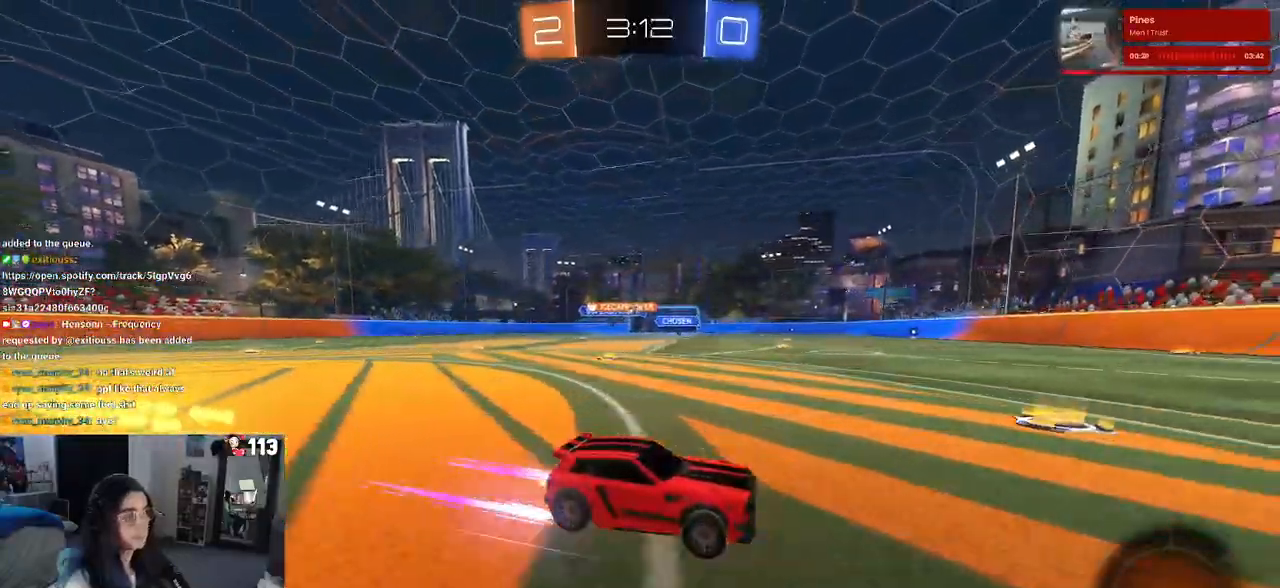
{"buttons": [], "left_stick": "center", "right_stick": "center", "events": [[200, "left_stick", "left"], [400, "left_stick", "center"]]}
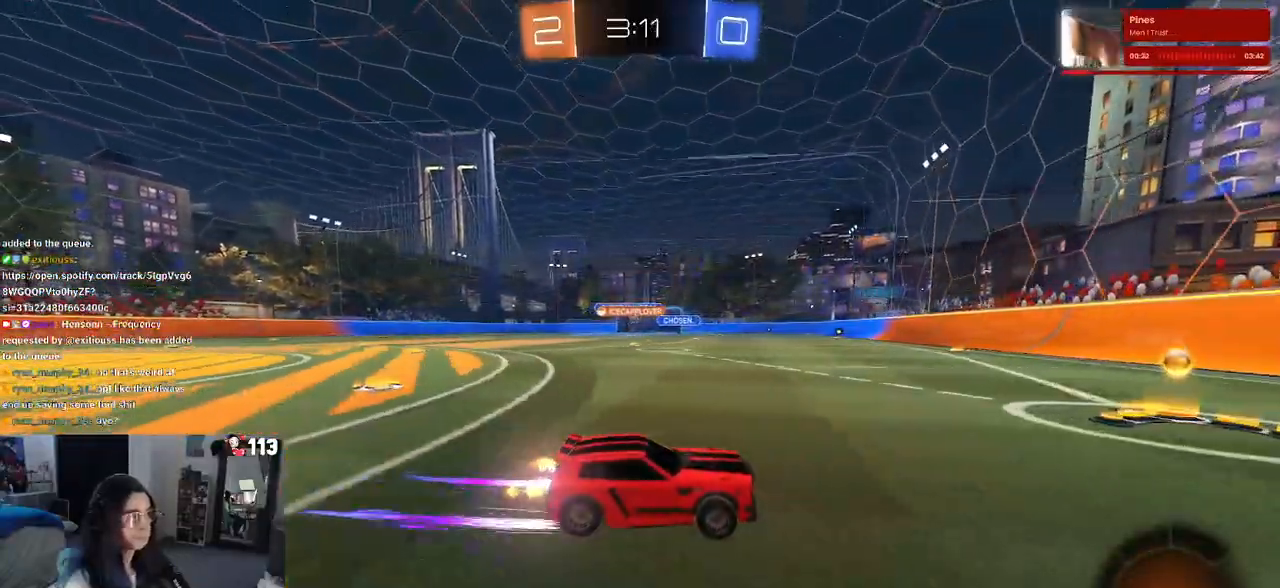
{"buttons": ["R1"], "left_stick": "center", "right_stick": "center", "events": [[33, "left_stick", "left"], [83, "SQUARE", "down"], [167, "SQUARE", "up"], [267, "R1", "down"], [500, "left_stick", "center"]]}
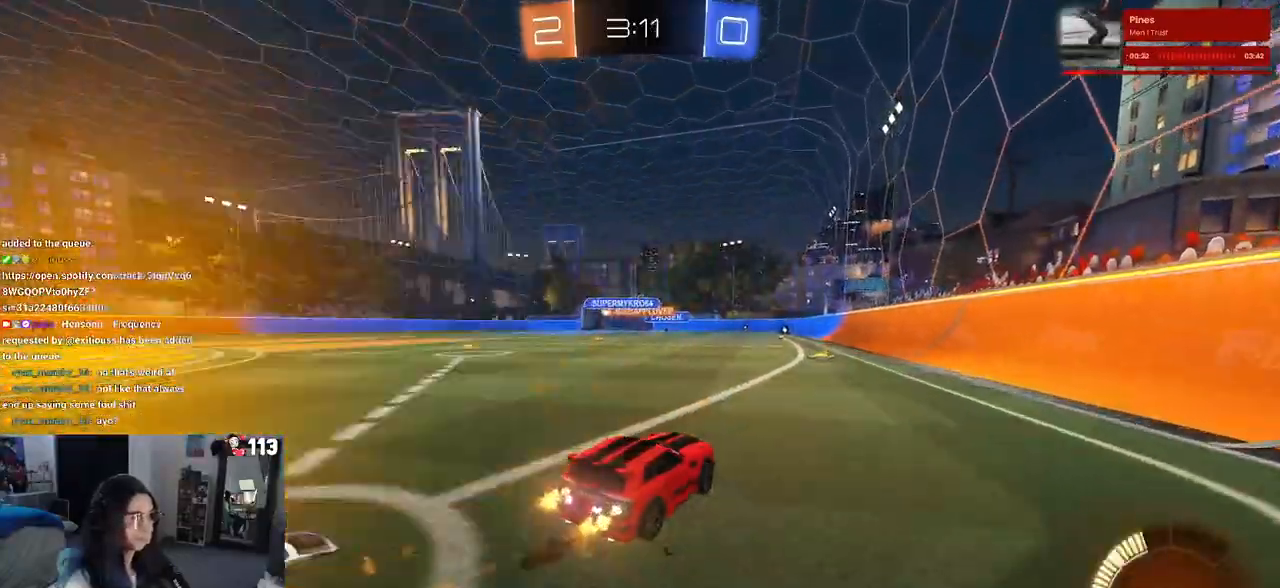
{"buttons": [], "left_stick": "center", "right_stick": "center", "events": [[300, "R1", "up"]]}
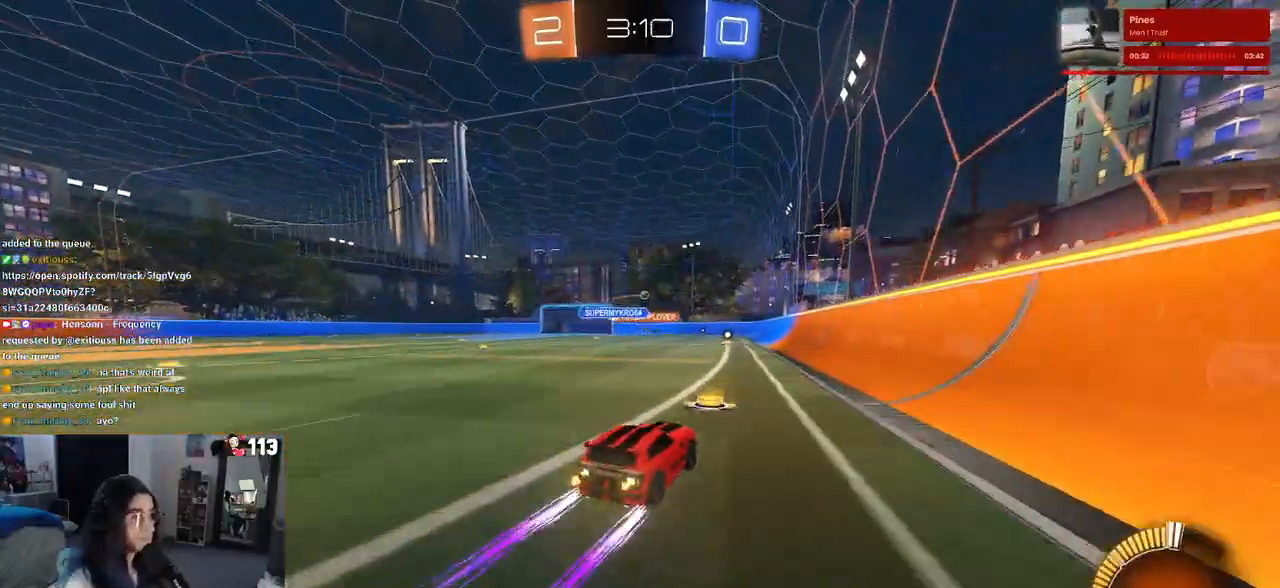
{"buttons": [], "left_stick": "center", "right_stick": "center", "events": [[300, "left_stick", "left"], [450, "left_stick", "center"]]}
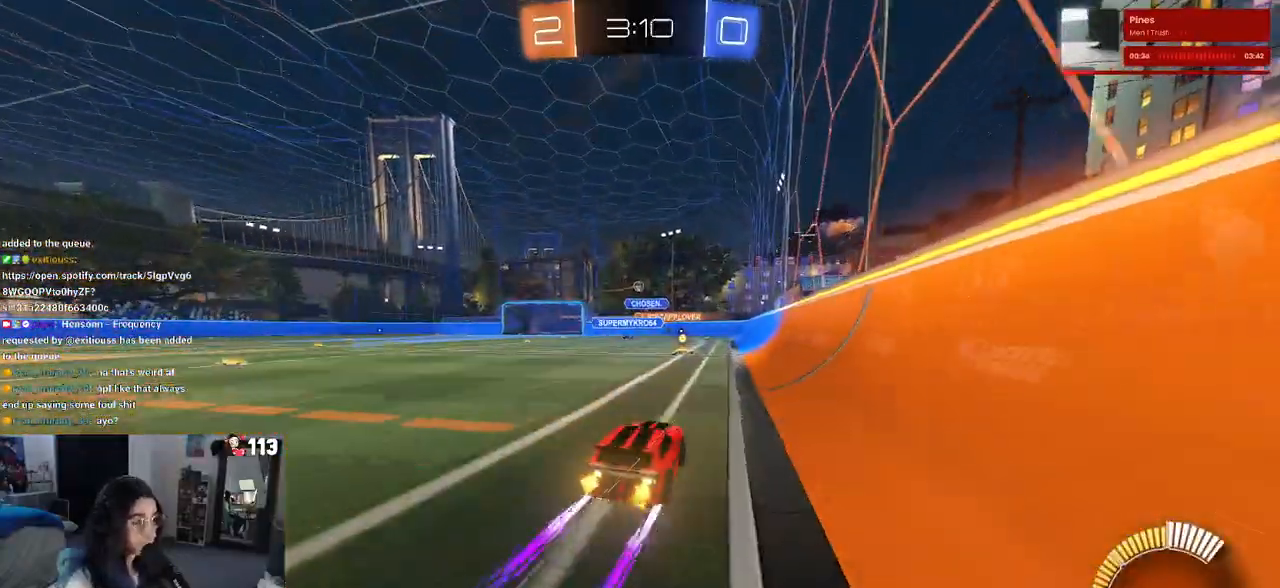
{"buttons": ["L2"], "left_stick": "right", "right_stick": "center", "events": [[383, "left_stick", "right"], [450, "L2", "down"]]}
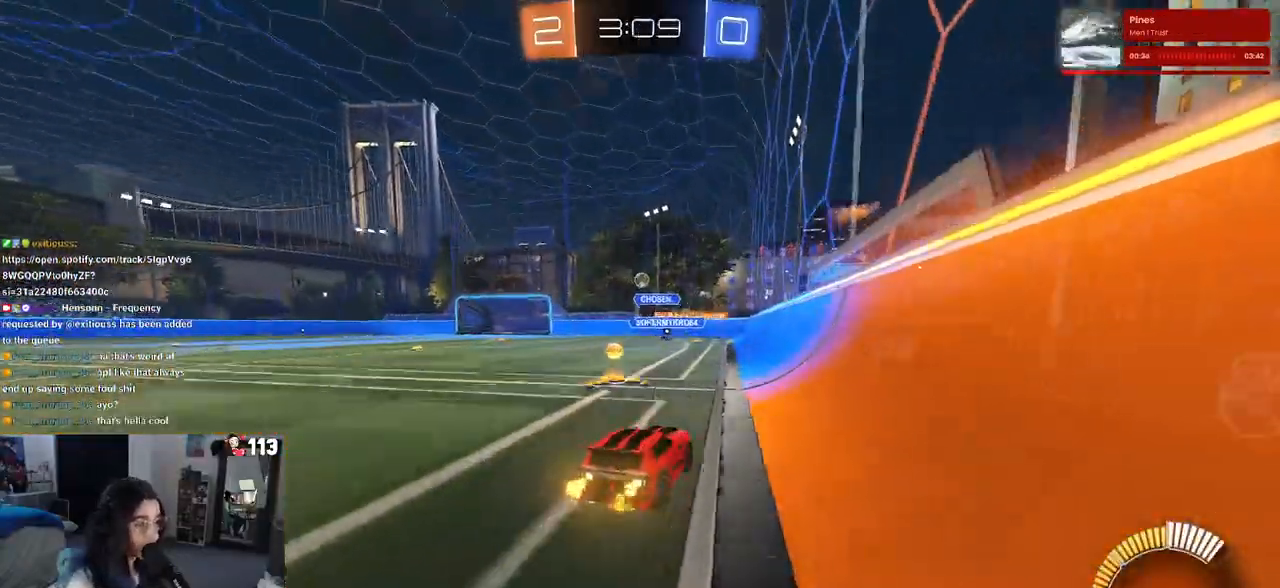
{"buttons": [], "left_stick": "center", "right_stick": "center", "events": [[117, "left_stick", "center"], [150, "L2", "up"], [217, "left_stick", "left"], [417, "left_stick", "center"]]}
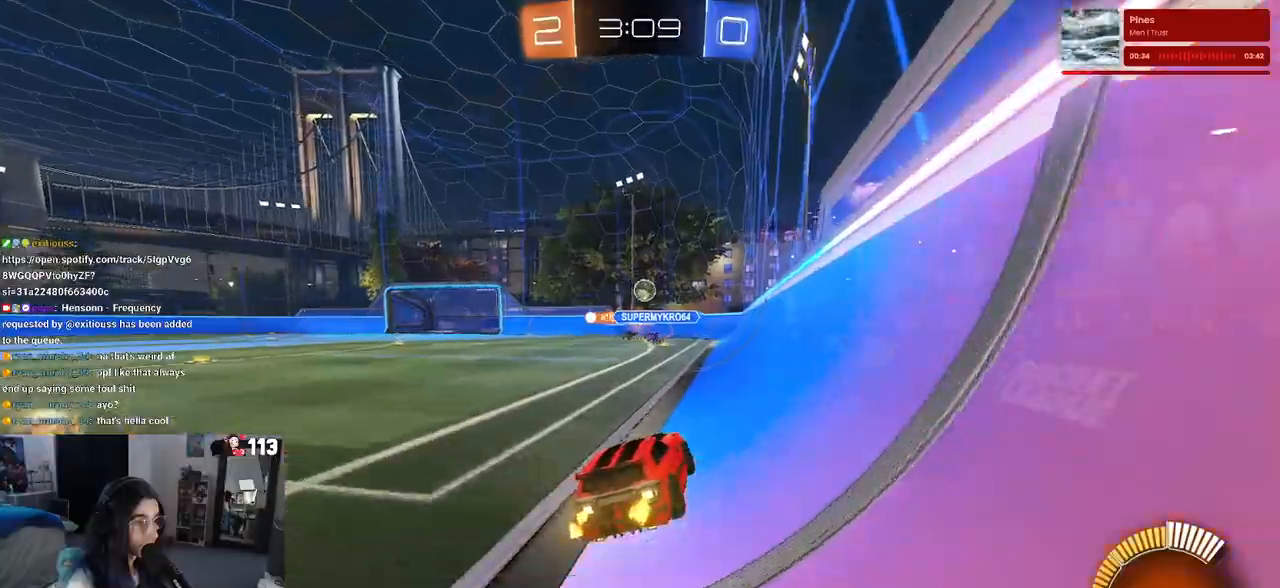
{"buttons": [], "left_stick": "left", "right_stick": "center", "events": [[167, "left_stick", "right"], [400, "left_stick", "center"], [500, "left_stick", "left"]]}
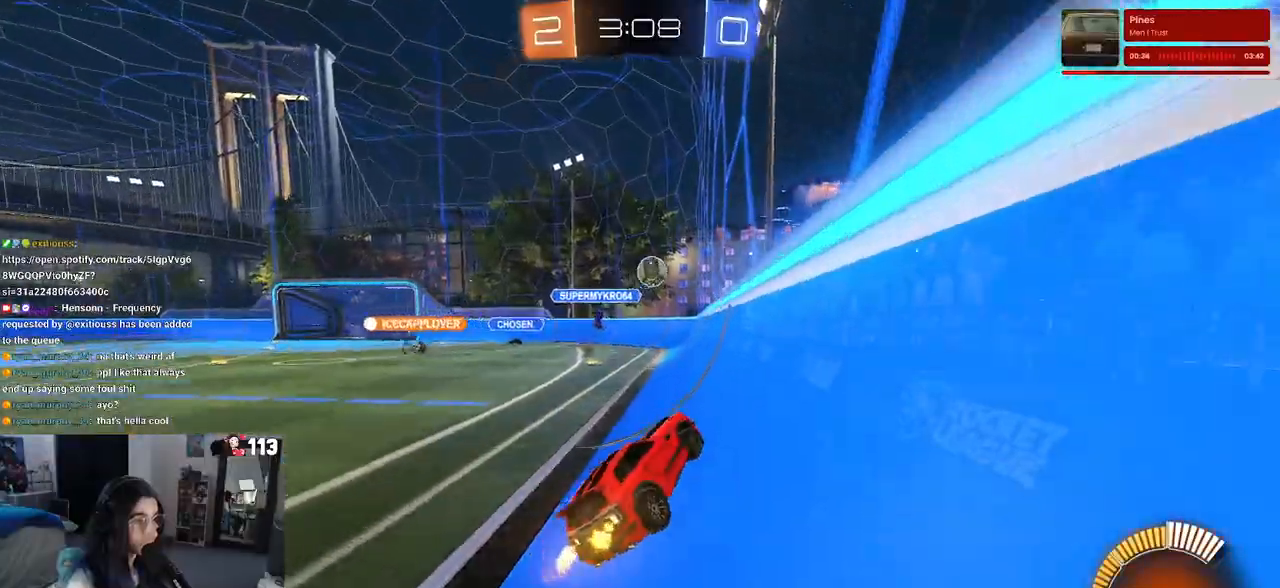
{"buttons": ["R1"], "left_stick": "left", "right_stick": "center", "events": [[133, "left_stick", "down"], [167, "L2", "down"], [217, "L2", "up"], [233, "left_stick", "left"], [417, "R1", "down"]]}
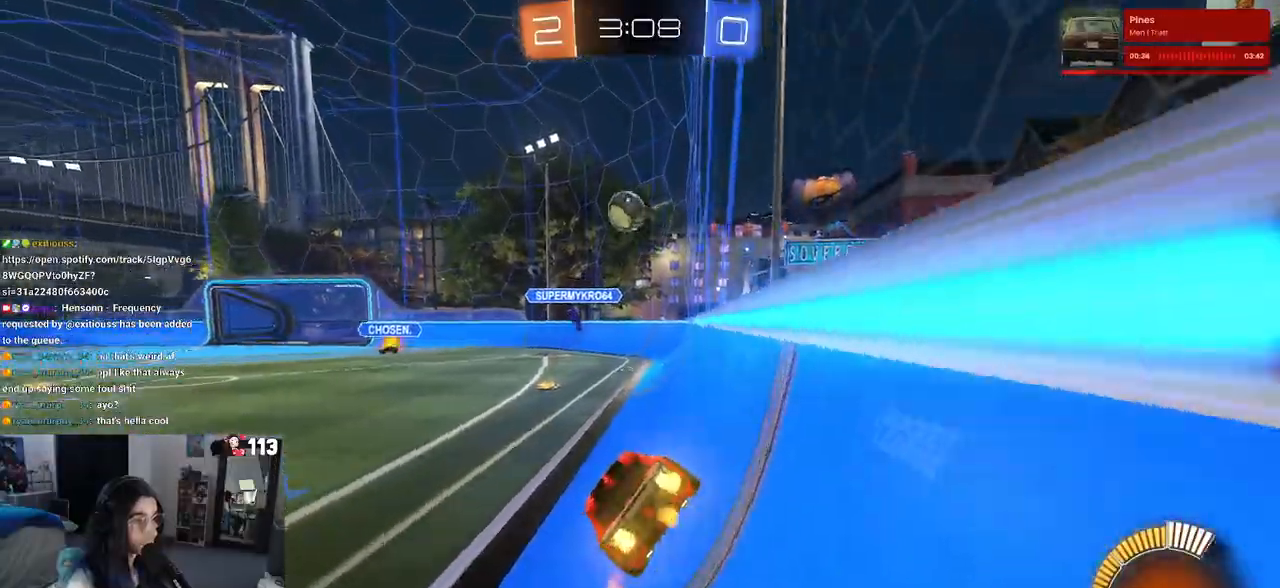
{"buttons": [], "left_stick": "center", "right_stick": "center", "events": [[133, "R1", "up"], [167, "left_stick", "center"]]}